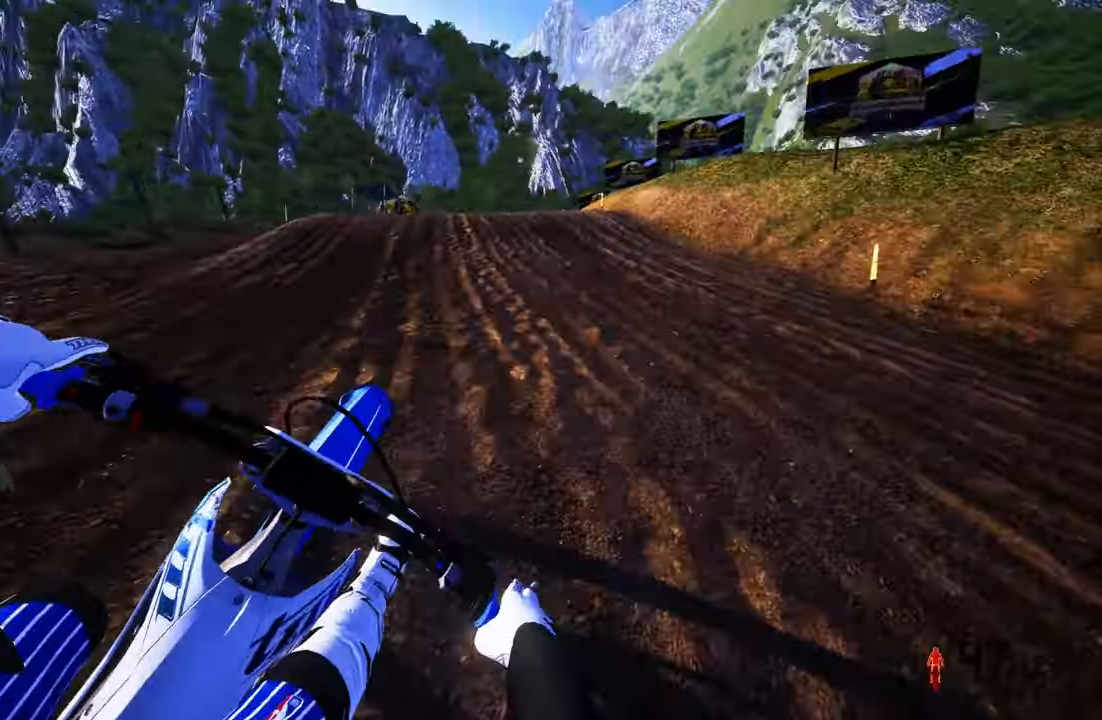
Gameplay with a controller (PlayStation layout); each line is a JSON object with the inputs held at the frame after it. "events" lists button and stick changes between this image and that frame as [ms after this image, input, new state], when the widget could be followed in between.
{"buttons": [], "left_stick": "up", "right_stick": "up", "events": [[50, "L2", "up"], [117, "R3", "up"], [300, "R2", "down"], [300, "right_stick", "up"], [400, "R2", "up"]]}
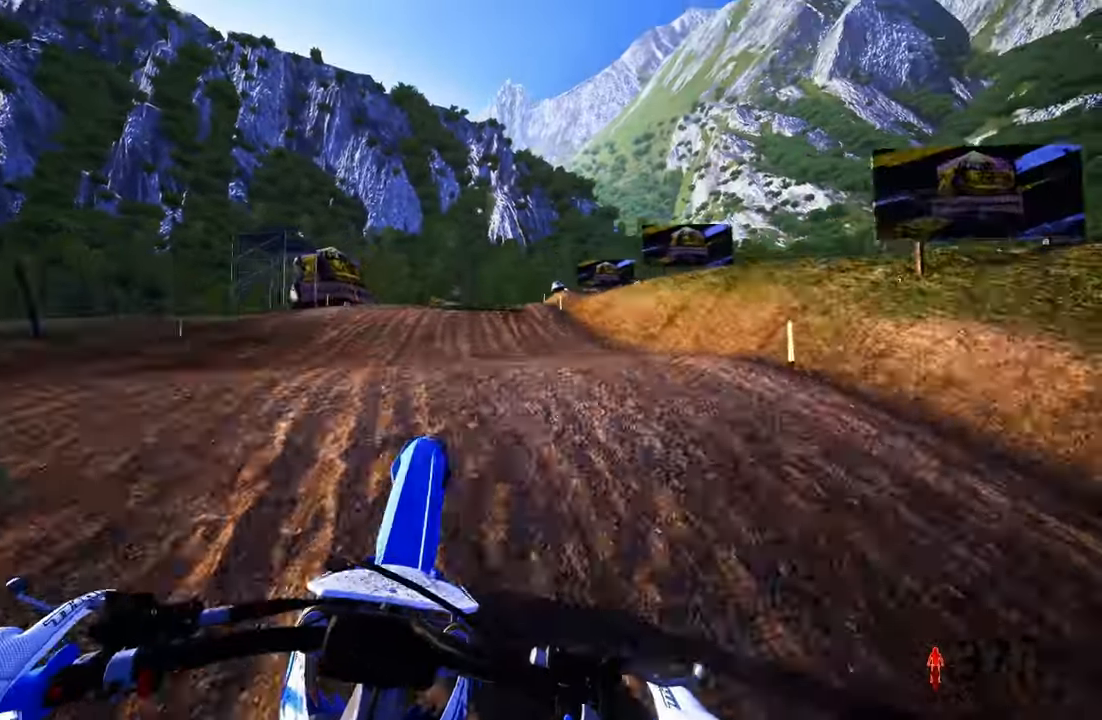
{"buttons": [], "left_stick": "up-right", "right_stick": "up", "events": [[183, "R2", "down"], [233, "left_stick", "up-right"], [400, "R2", "up"]]}
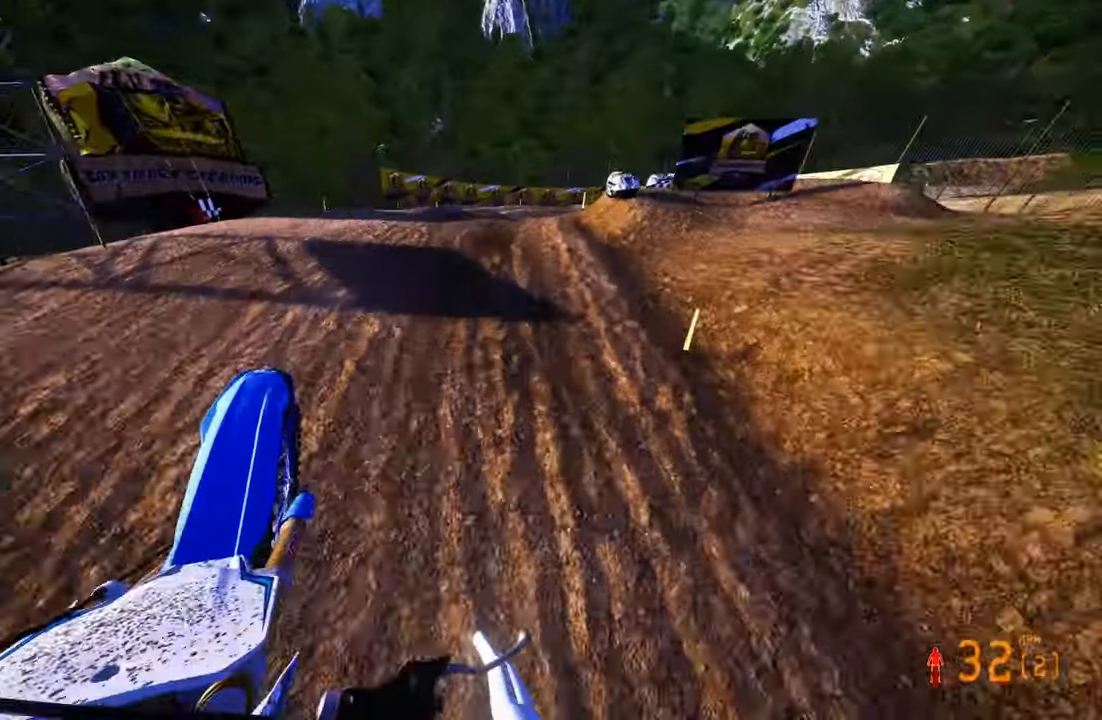
{"buttons": [], "left_stick": "up-right", "right_stick": "left", "events": [[33, "left_stick", "up"], [33, "right_stick", "center"], [233, "R3", "down"], [233, "left_stick", "up-right"], [317, "R3", "up"], [450, "right_stick", "left"]]}
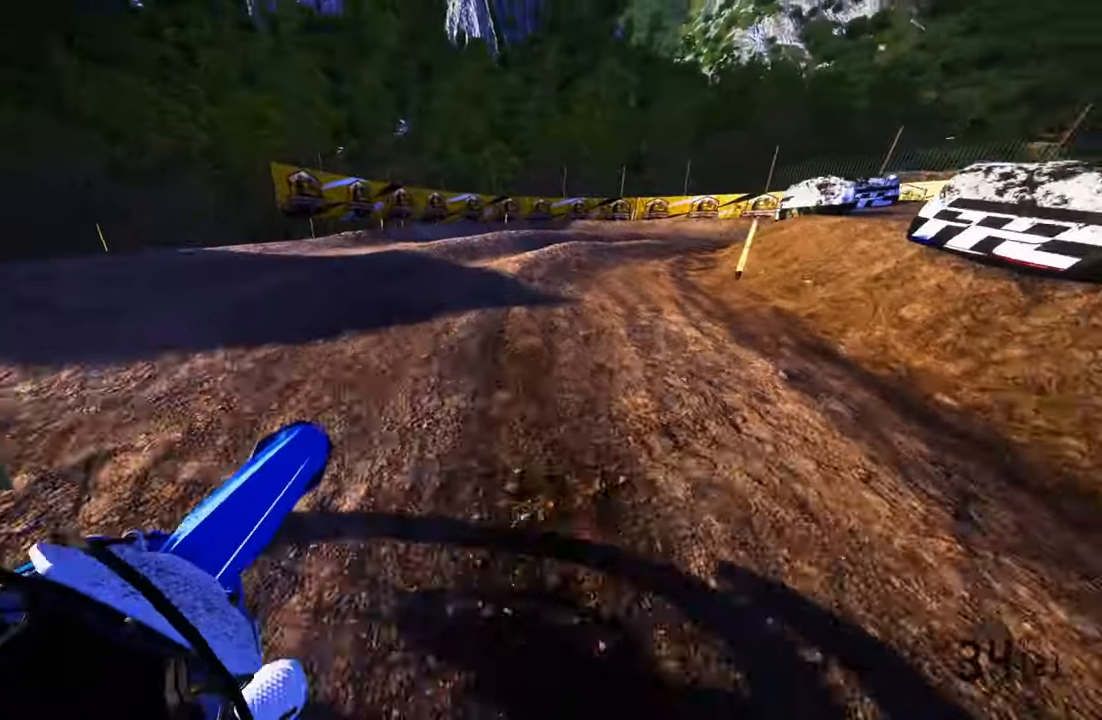
{"buttons": [], "left_stick": "up-right", "right_stick": "up-left", "events": [[383, "right_stick", "up-left"]]}
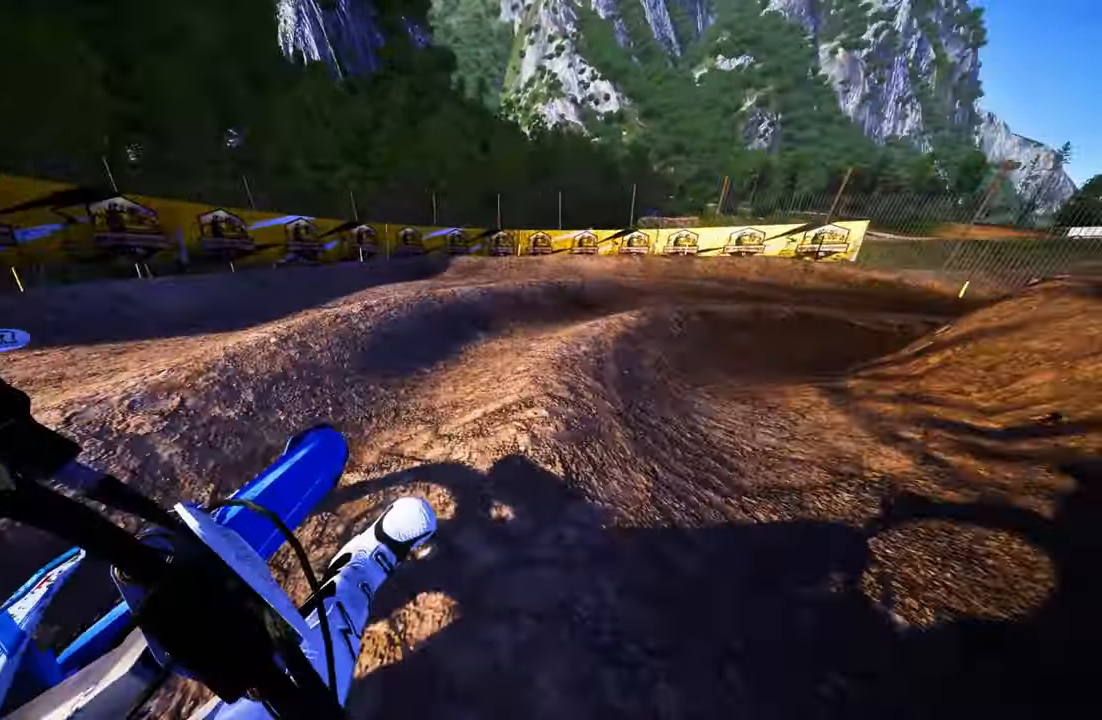
{"buttons": ["R2"], "left_stick": "up-right", "right_stick": "up-left", "events": [[283, "R2", "down"]]}
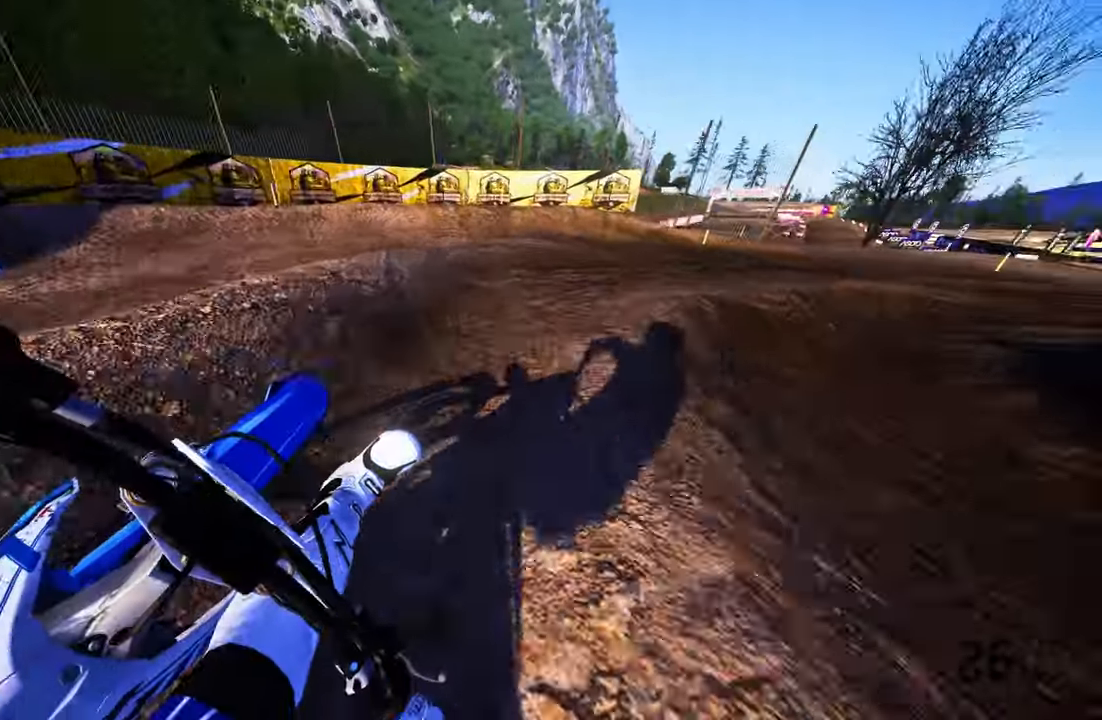
{"buttons": [], "left_stick": "up-right", "right_stick": "up-left", "events": [[50, "R2", "up"]]}
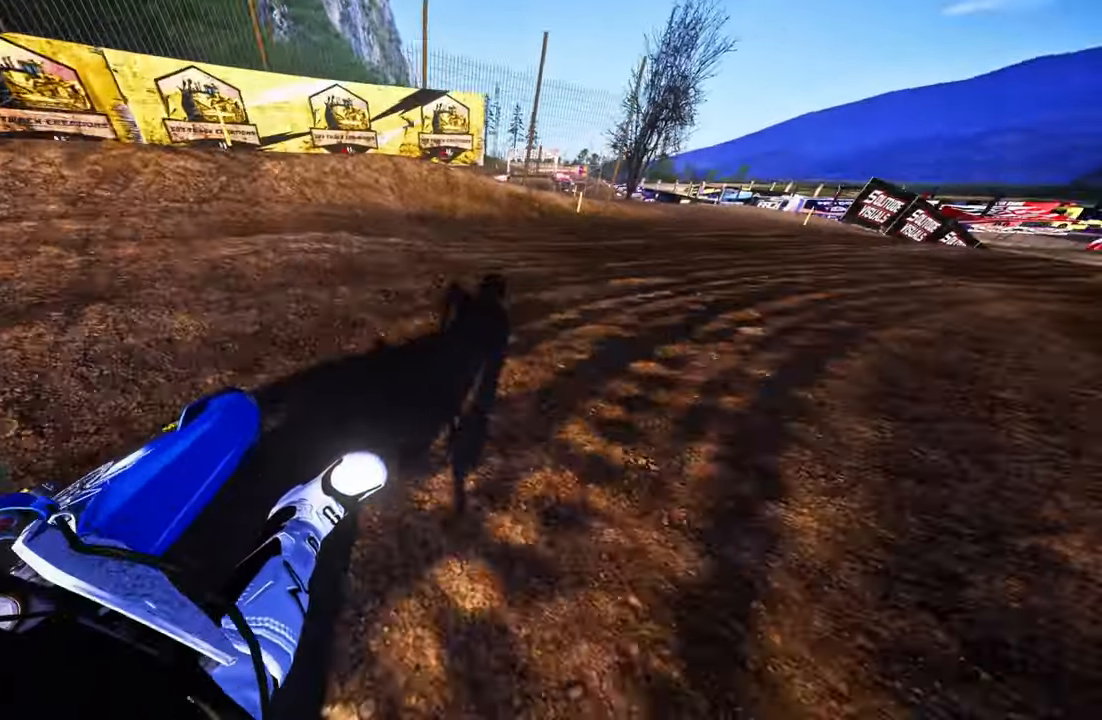
{"buttons": ["R2"], "left_stick": "up-right", "right_stick": "up-left", "events": [[484, "R2", "down"]]}
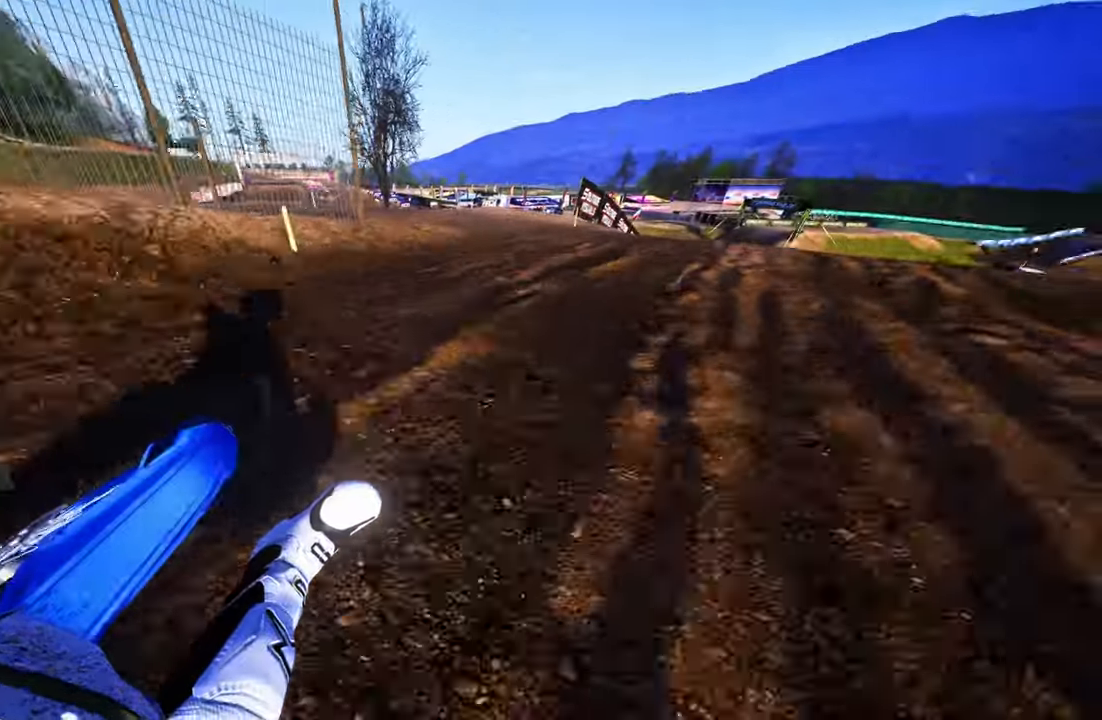
{"buttons": ["R2", "R3"], "left_stick": "up-right", "right_stick": "up", "events": [[467, "R3", "down"], [467, "right_stick", "up"]]}
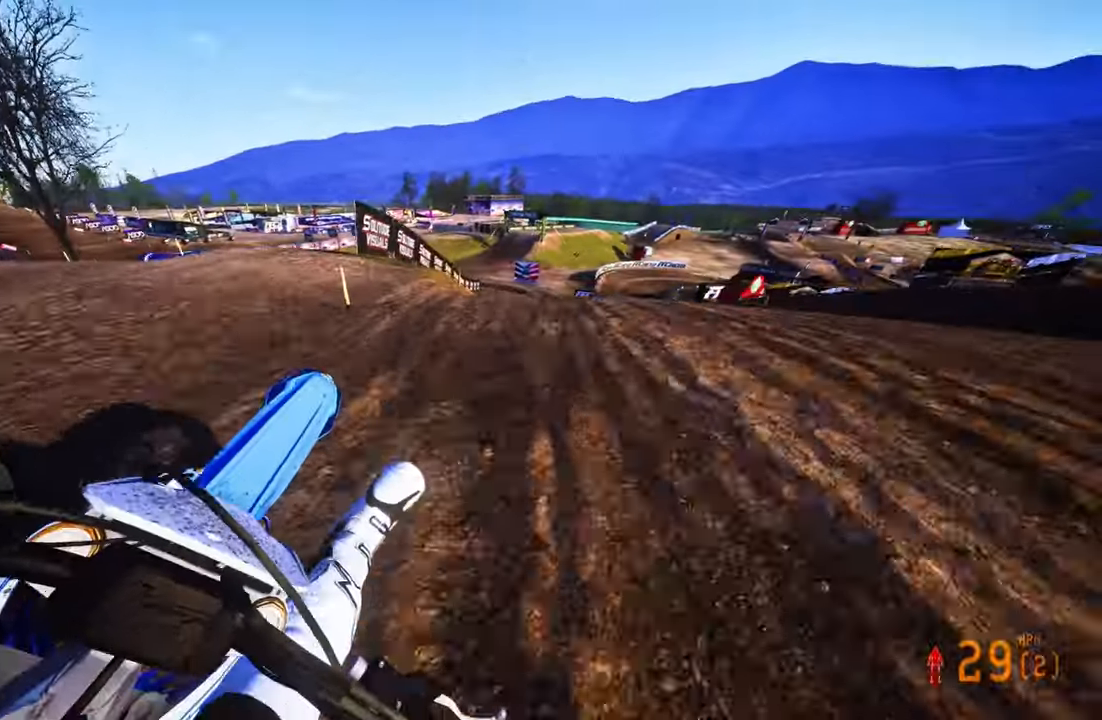
{"buttons": [], "left_stick": "up-right", "right_stick": "up-left", "events": [[67, "right_stick", "center"], [134, "R3", "up"], [134, "right_stick", "up-left"], [217, "R2", "up"]]}
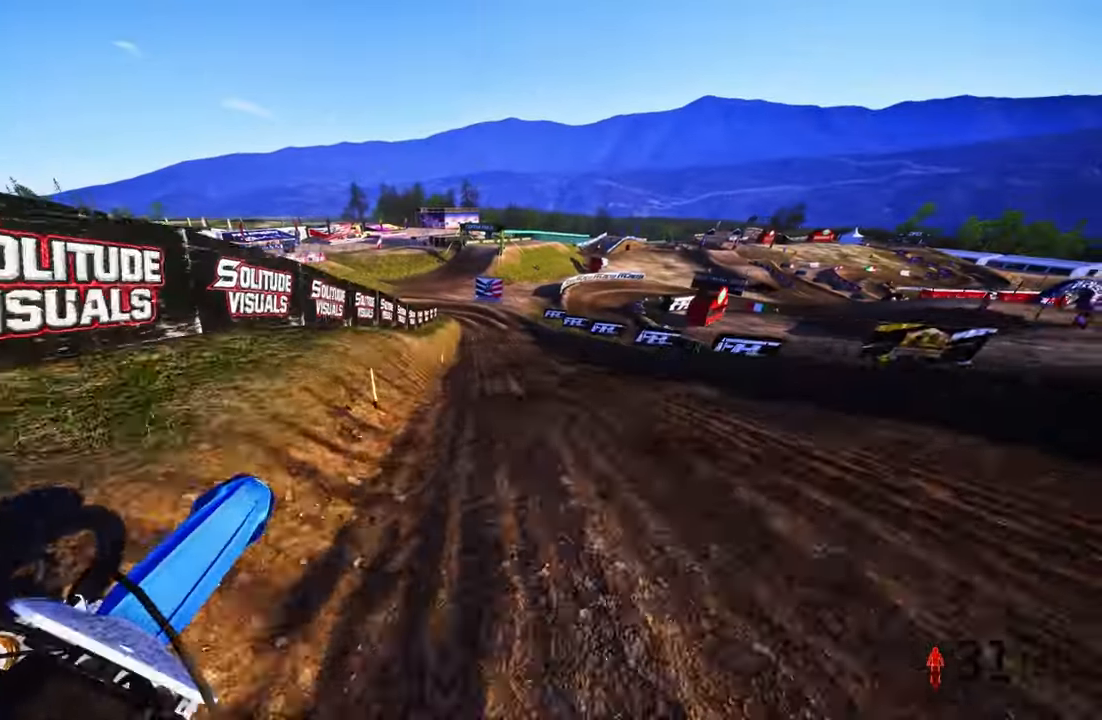
{"buttons": [], "left_stick": "up-left", "right_stick": "left", "events": [[50, "R2", "down"], [67, "left_stick", "up"], [67, "right_stick", "up"], [234, "left_stick", "up-left"], [367, "R2", "up"], [467, "right_stick", "left"]]}
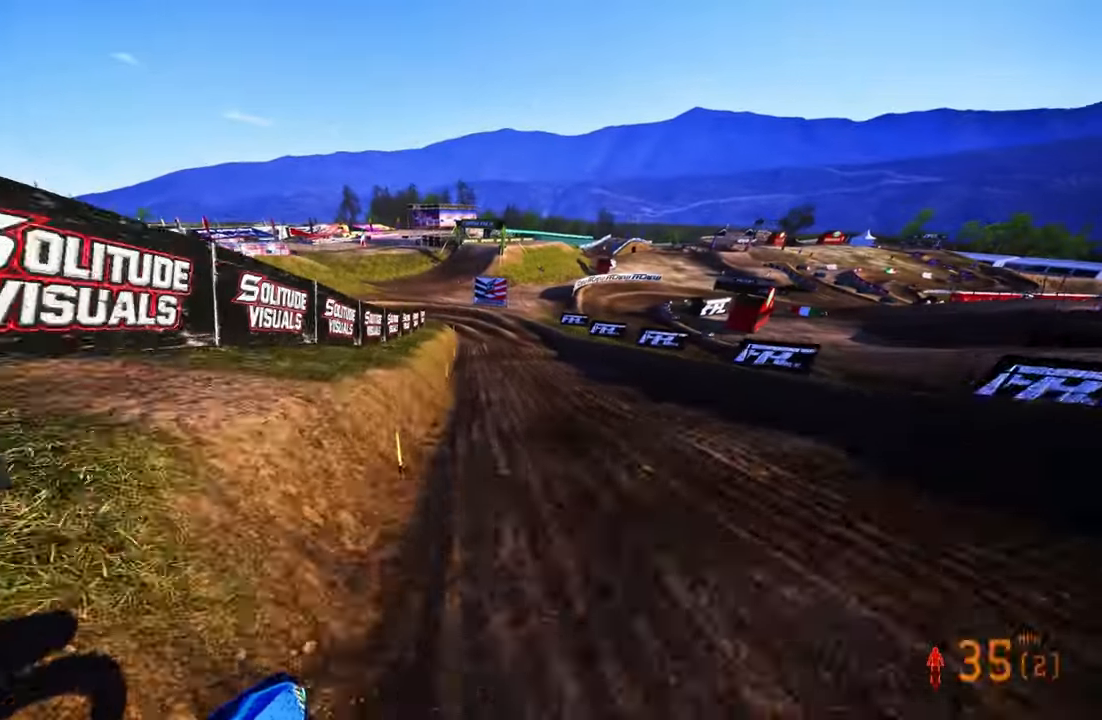
{"buttons": [], "left_stick": "up", "right_stick": "down-left", "events": [[50, "left_stick", "up"], [67, "right_stick", "down-left"]]}
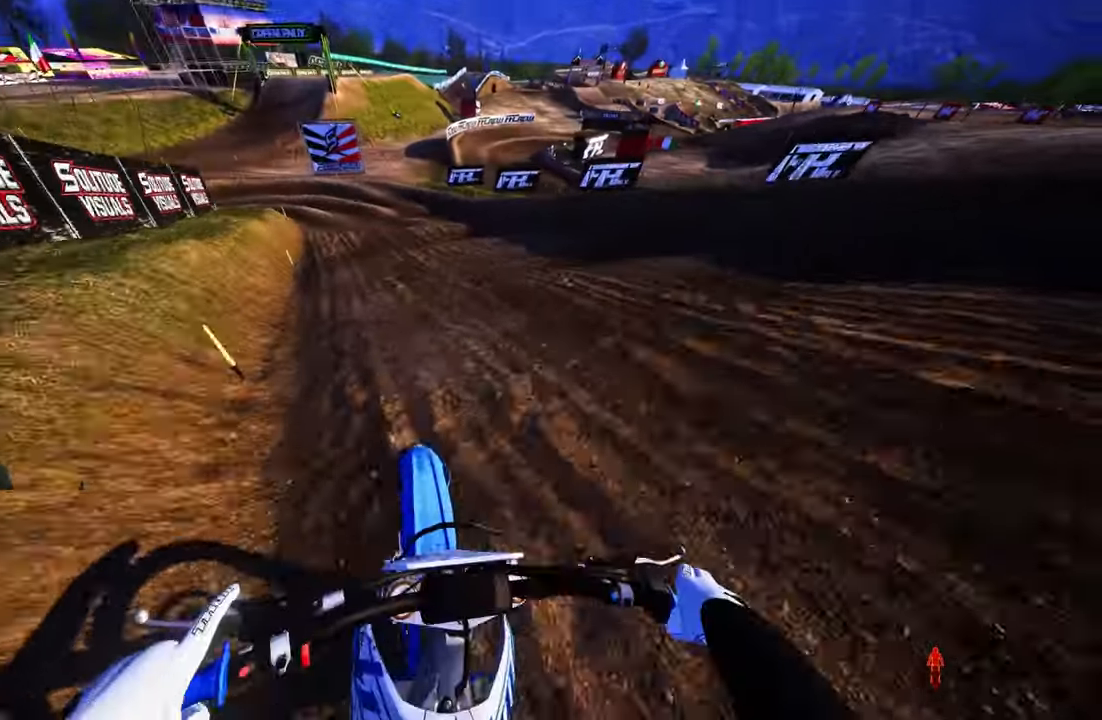
{"buttons": [], "left_stick": "up", "right_stick": "center", "events": [[34, "right_stick", "center"]]}
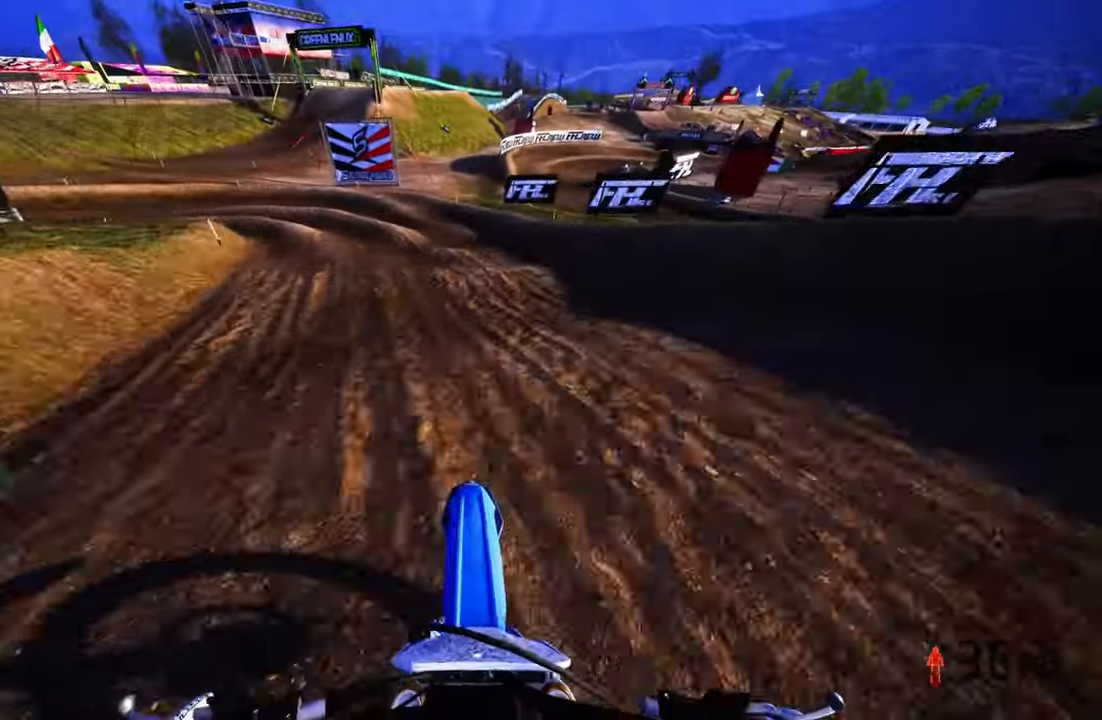
{"buttons": [], "left_stick": "up-left", "right_stick": "center", "events": [[117, "left_stick", "up-left"]]}
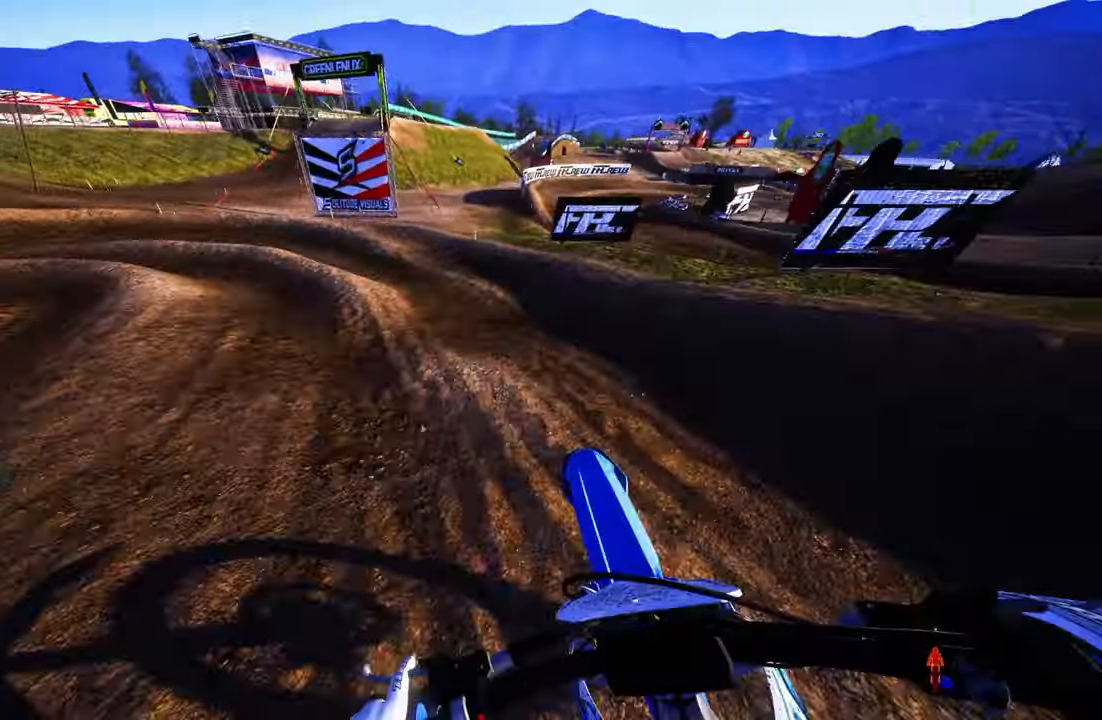
{"buttons": ["R2"], "left_stick": "up-left", "right_stick": "center", "events": [[150, "R3", "down"], [234, "R3", "up"], [450, "R2", "down"]]}
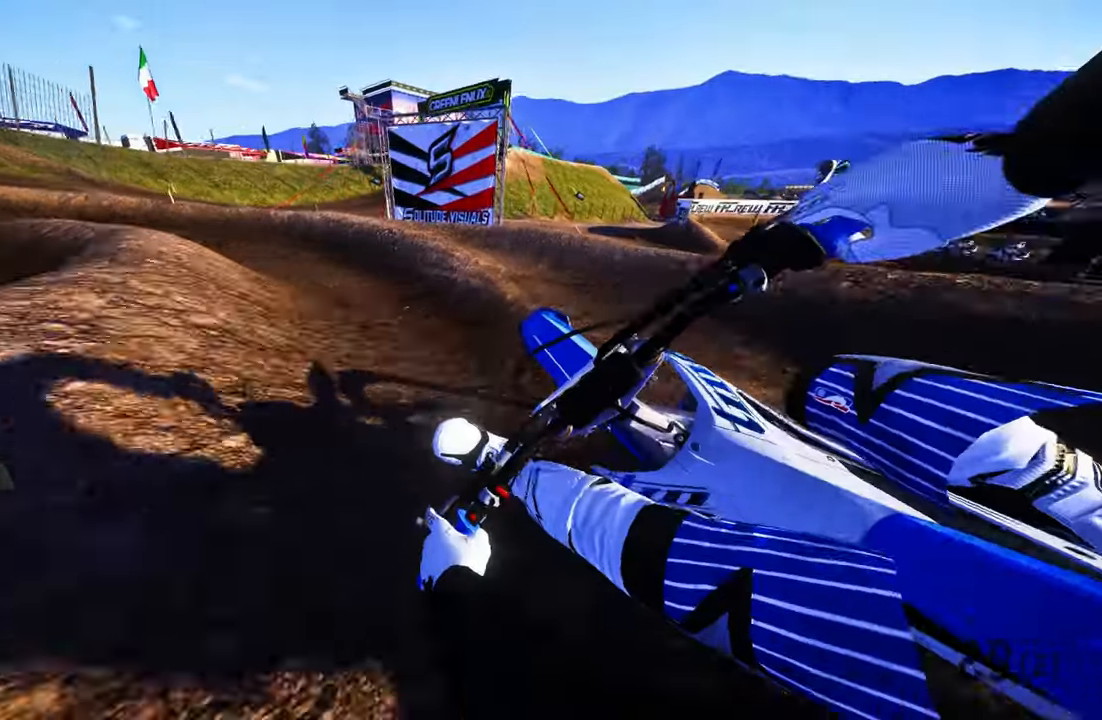
{"buttons": ["R2"], "left_stick": "up-left", "right_stick": "center", "events": [[184, "R2", "up"], [417, "R2", "down"]]}
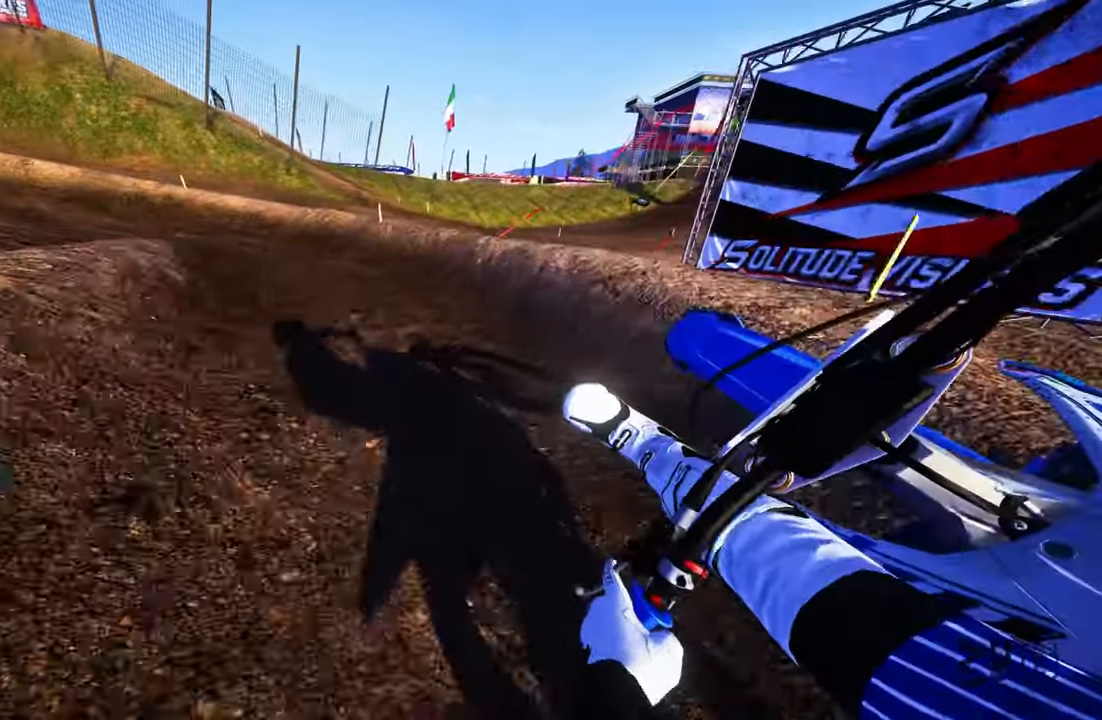
{"buttons": [], "left_stick": "up-left", "right_stick": "center", "events": [[200, "R2", "up"]]}
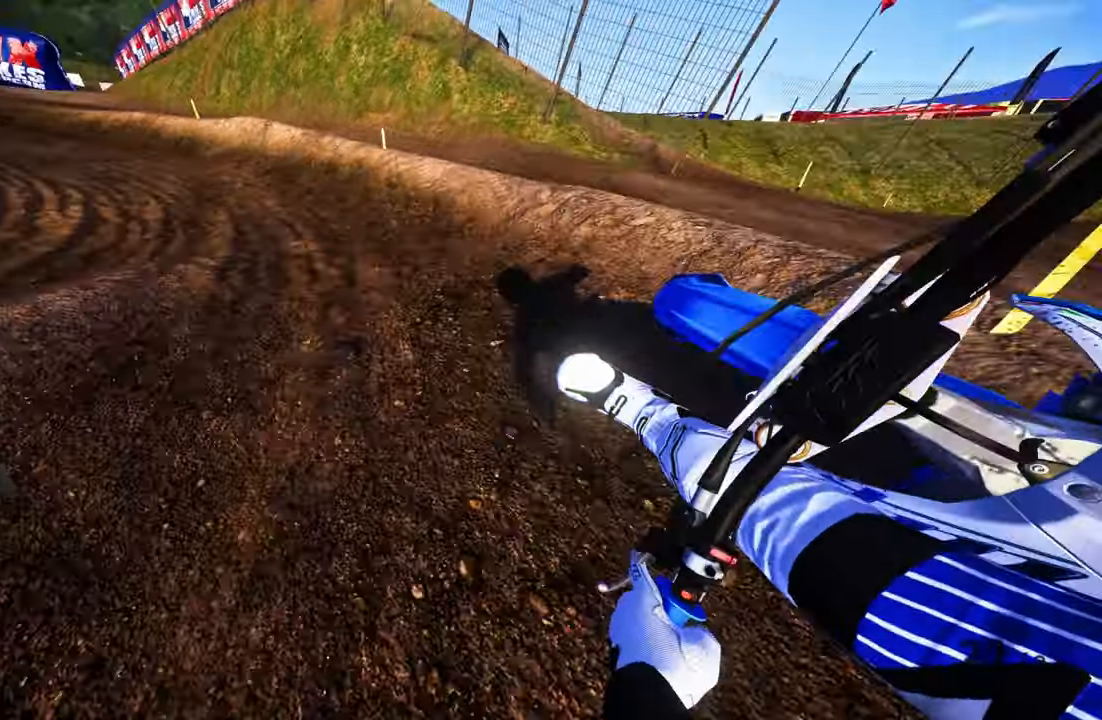
{"buttons": ["R2"], "left_stick": "up-left", "right_stick": "up", "events": [[34, "R2", "down"], [67, "right_stick", "up"]]}
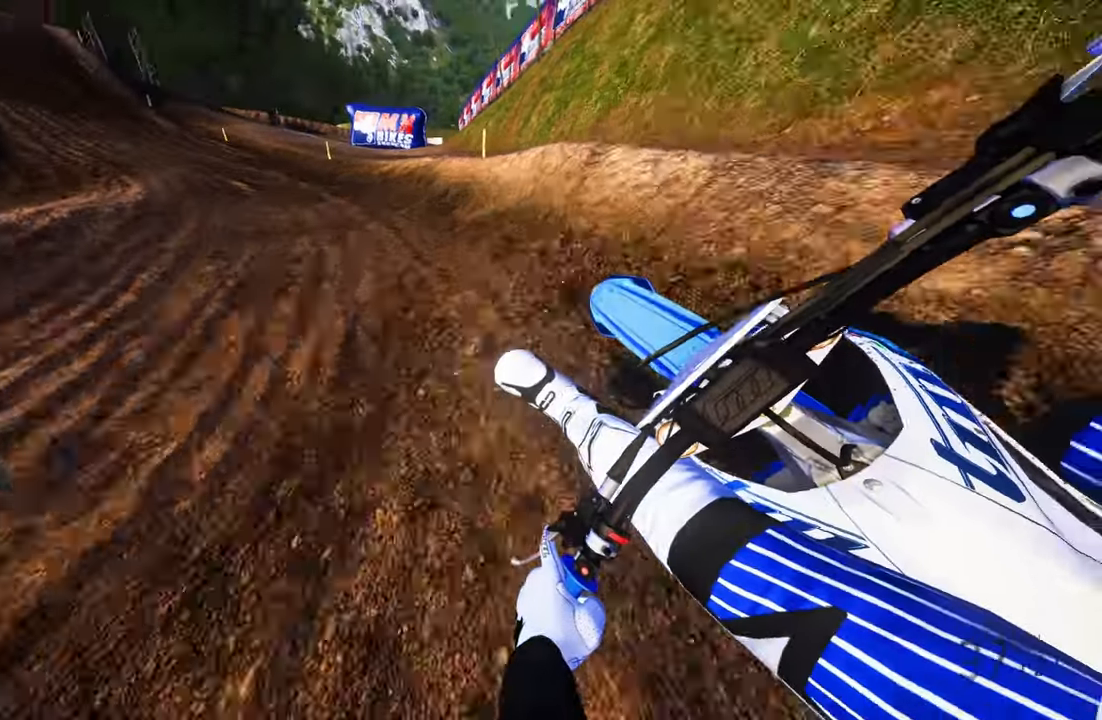
{"buttons": ["R2"], "left_stick": "up-left", "right_stick": "up", "events": [[216, "R2", "up"], [250, "R2", "down"], [383, "R2", "up"], [450, "R2", "down"]]}
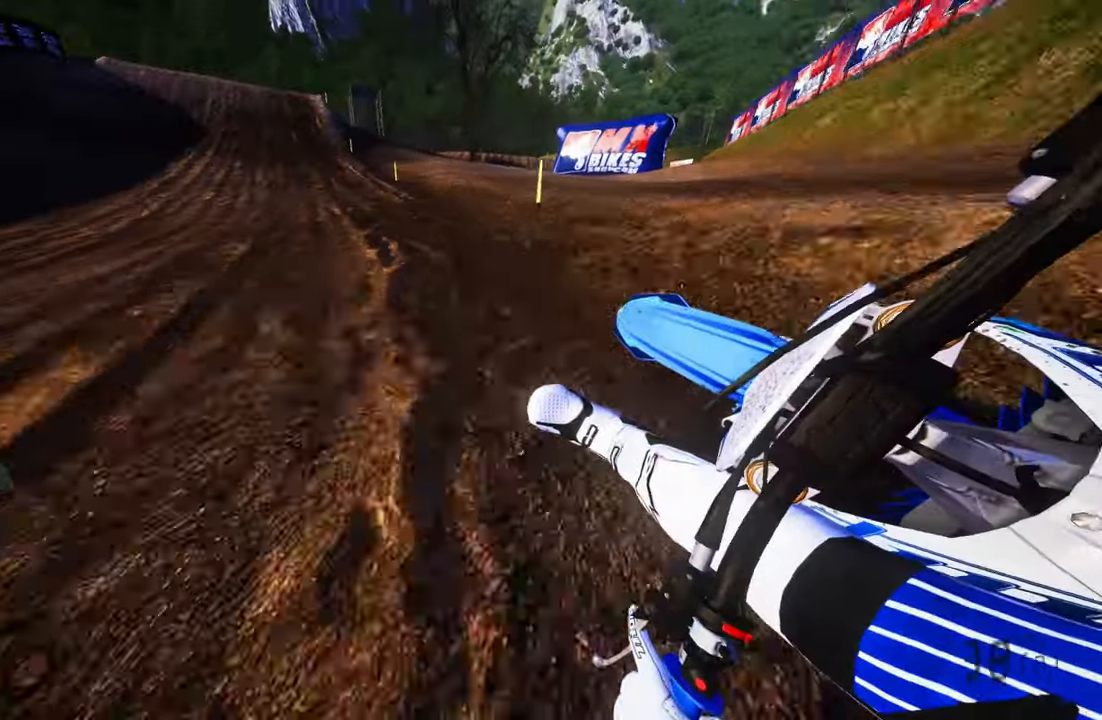
{"buttons": ["R2", "R3"], "left_stick": "up", "right_stick": "center", "events": [[66, "left_stick", "up"], [350, "right_stick", "center"], [416, "R3", "down"]]}
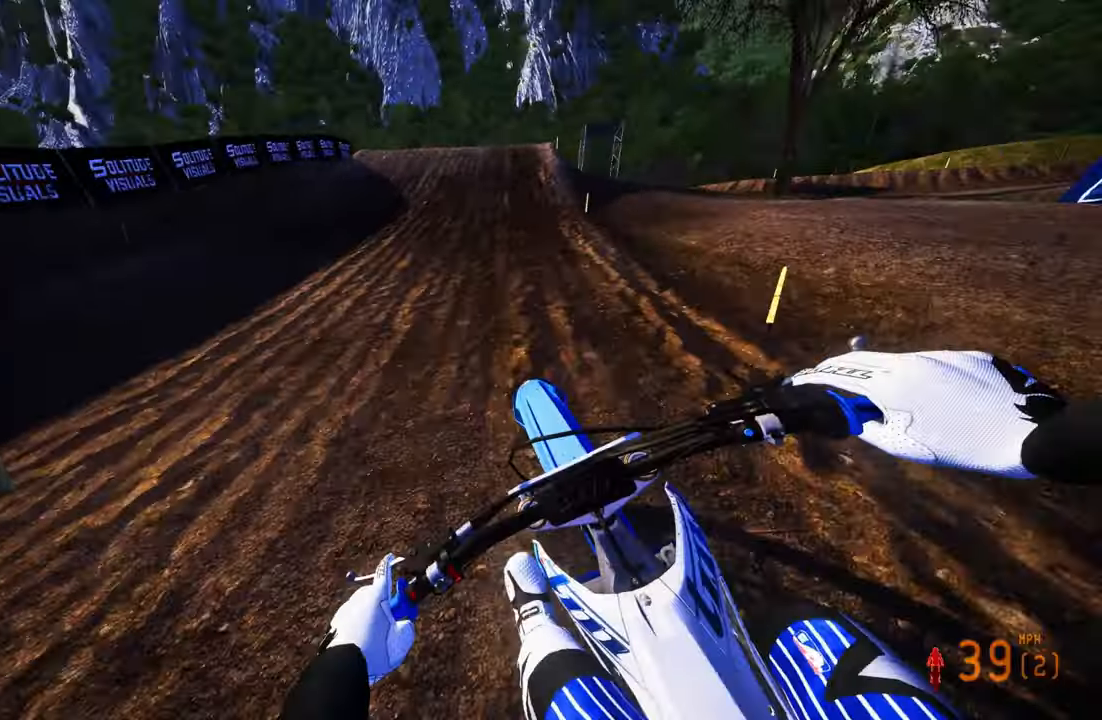
{"buttons": ["R2"], "left_stick": "up", "right_stick": "left", "events": [[33, "R3", "up"], [233, "right_stick", "left"]]}
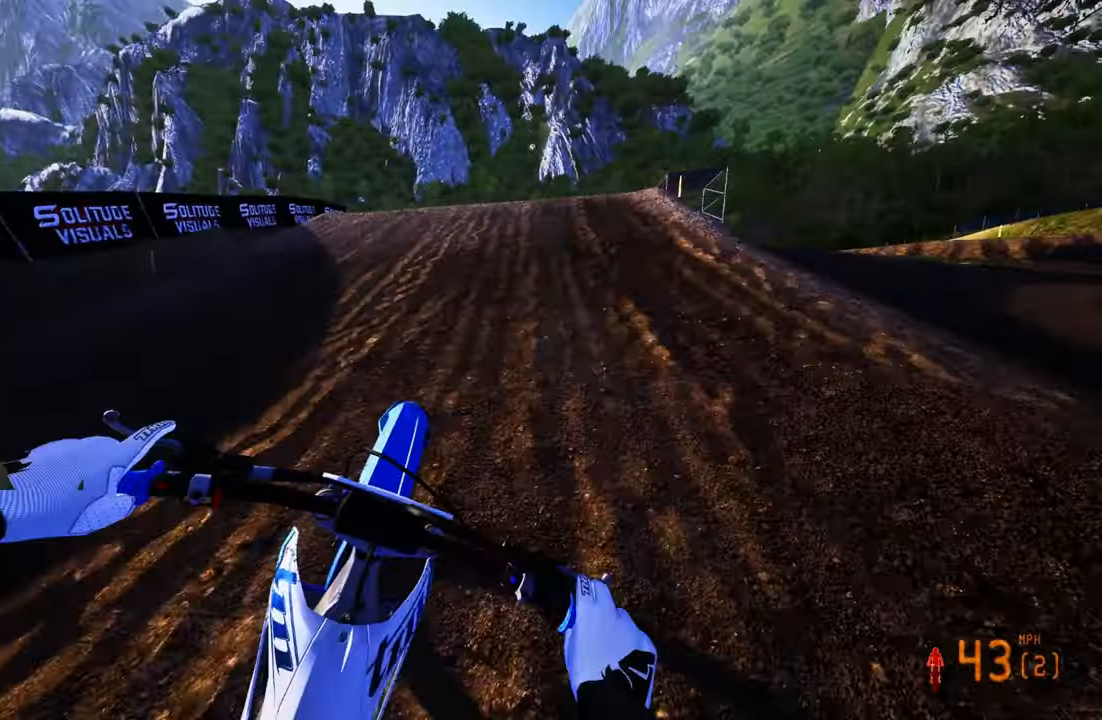
{"buttons": ["R3"], "left_stick": "up-right", "right_stick": "up-left", "events": [[100, "R2", "up"], [216, "right_stick", "center"], [233, "R2", "down"], [416, "R2", "up"], [433, "right_stick", "up-left"], [466, "R3", "down"], [483, "left_stick", "up-right"]]}
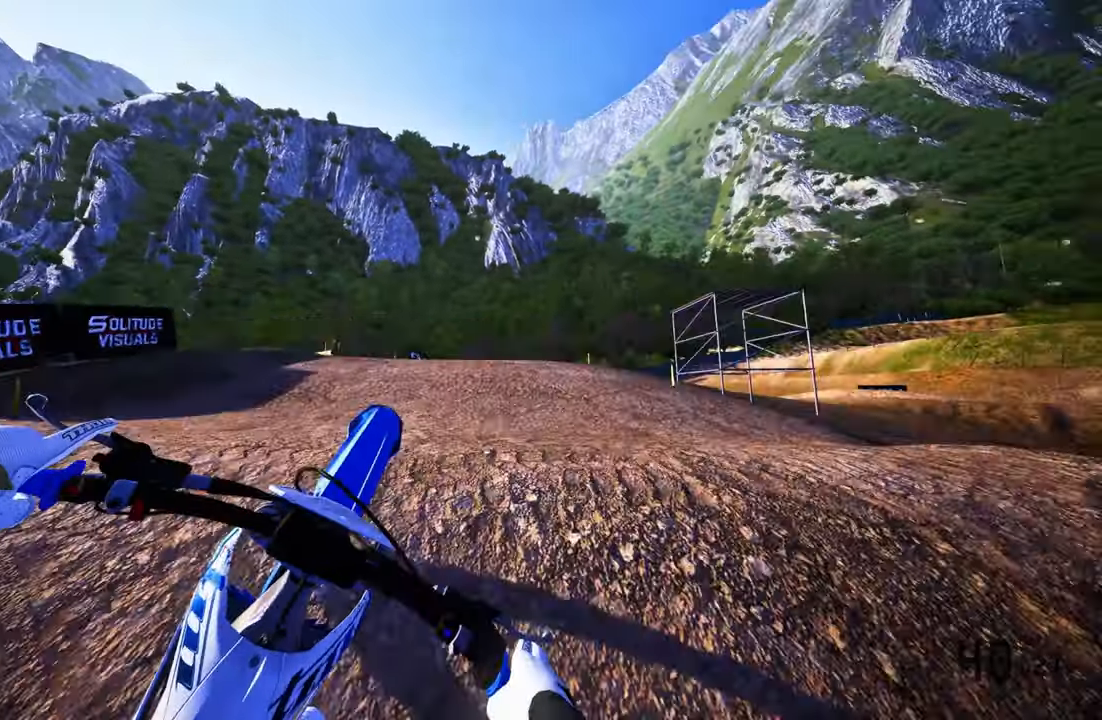
{"buttons": [], "left_stick": "up-right", "right_stick": "up", "events": [[100, "R3", "up"], [100, "right_stick", "up"], [400, "R3", "down"], [500, "R3", "up"]]}
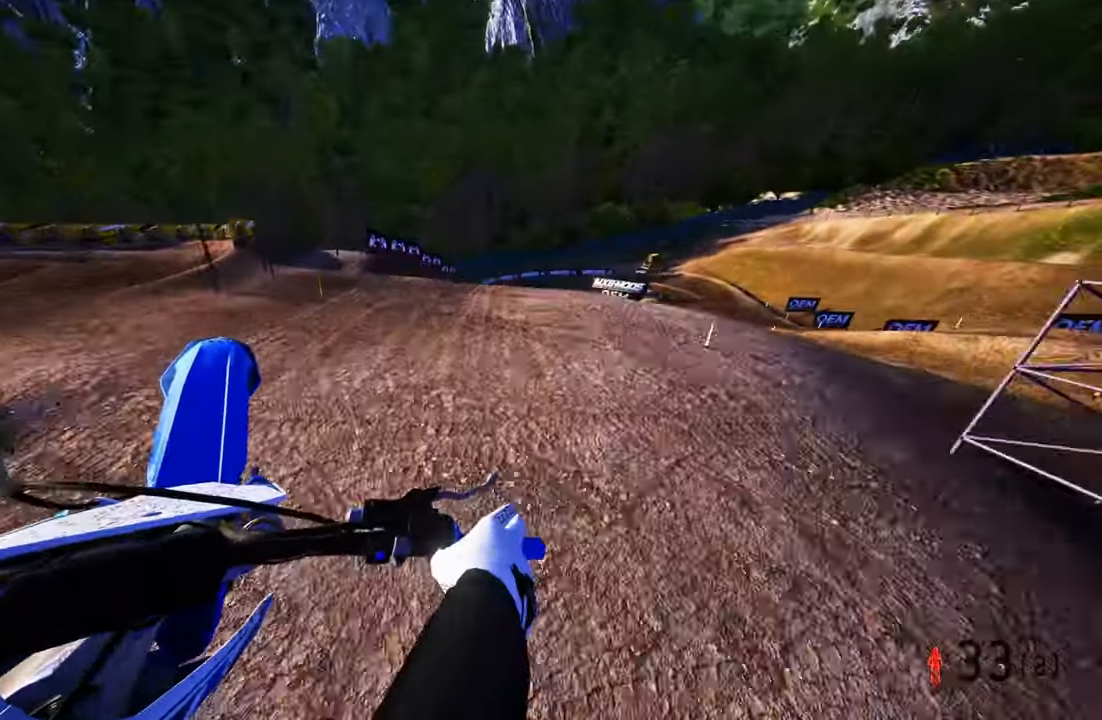
{"buttons": ["R2"], "left_stick": "up", "right_stick": "up", "events": [[83, "R2", "down"], [466, "left_stick", "up"]]}
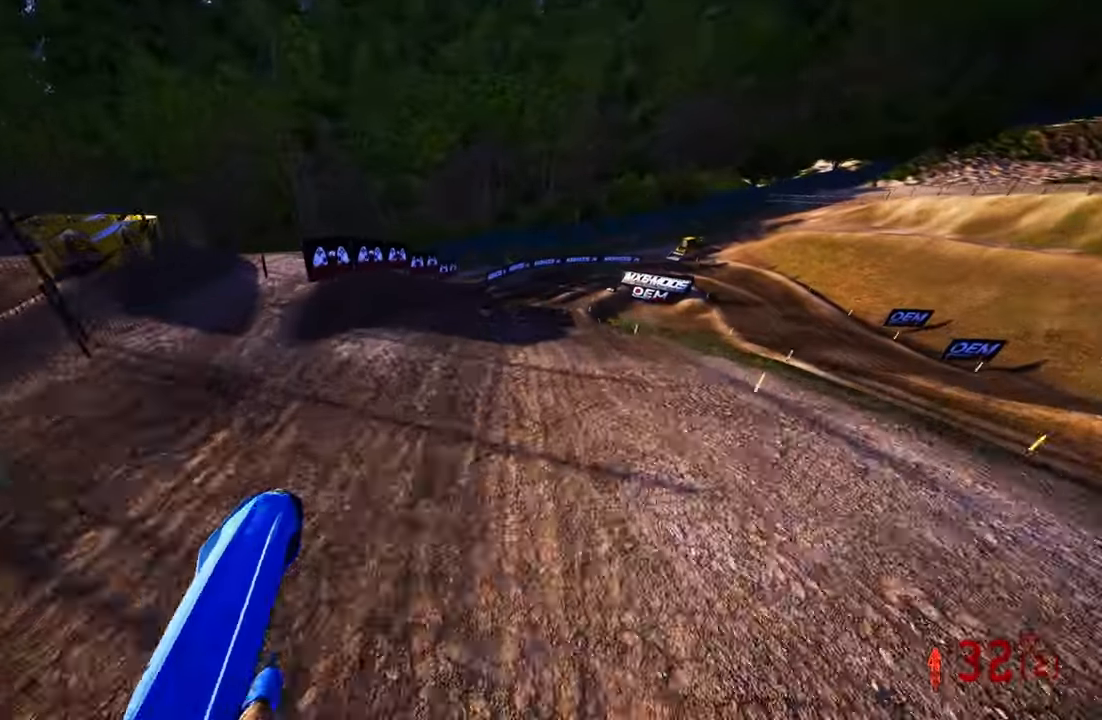
{"buttons": ["R2"], "left_stick": "up", "right_stick": "up", "events": [[16, "CROSS", "down"], [116, "CROSS", "up"]]}
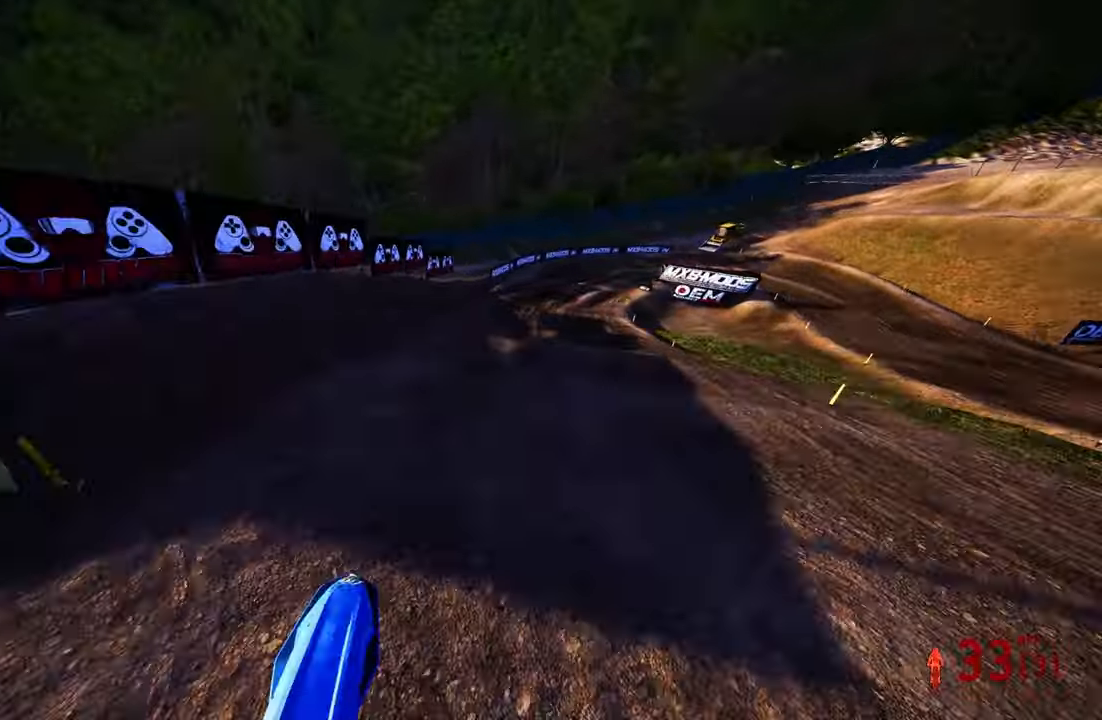
{"buttons": [], "left_stick": "up", "right_stick": "left", "events": [[233, "right_stick", "up-left"], [333, "R2", "up"], [400, "right_stick", "left"]]}
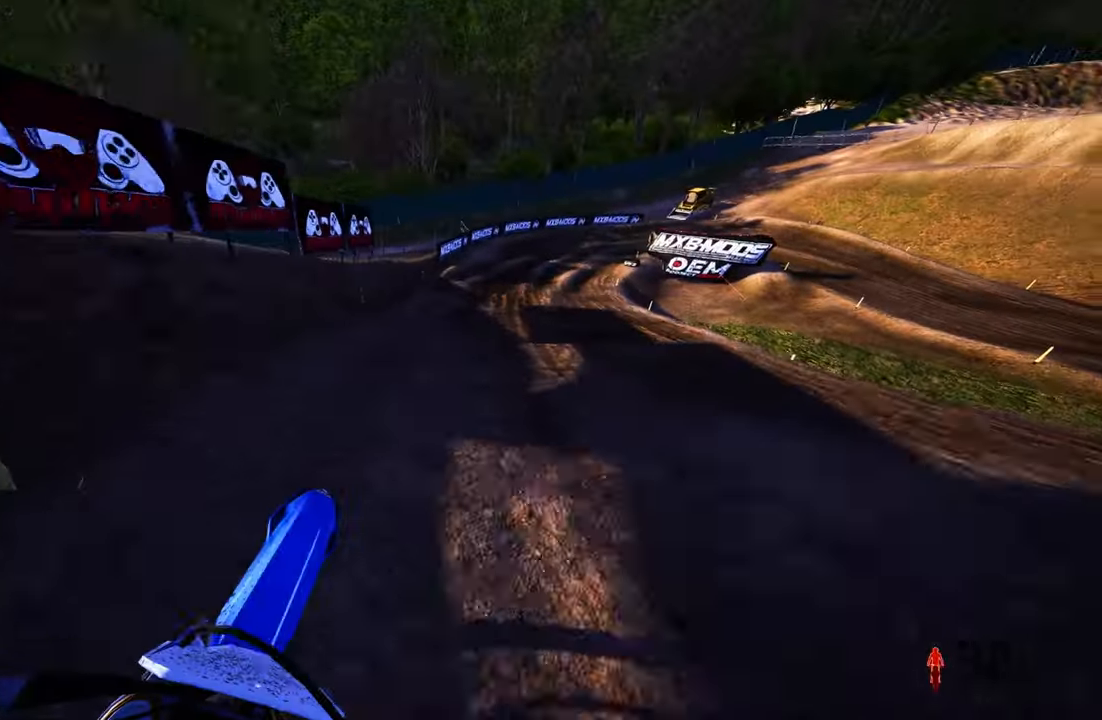
{"buttons": [], "left_stick": "up", "right_stick": "center", "events": [[83, "right_stick", "center"]]}
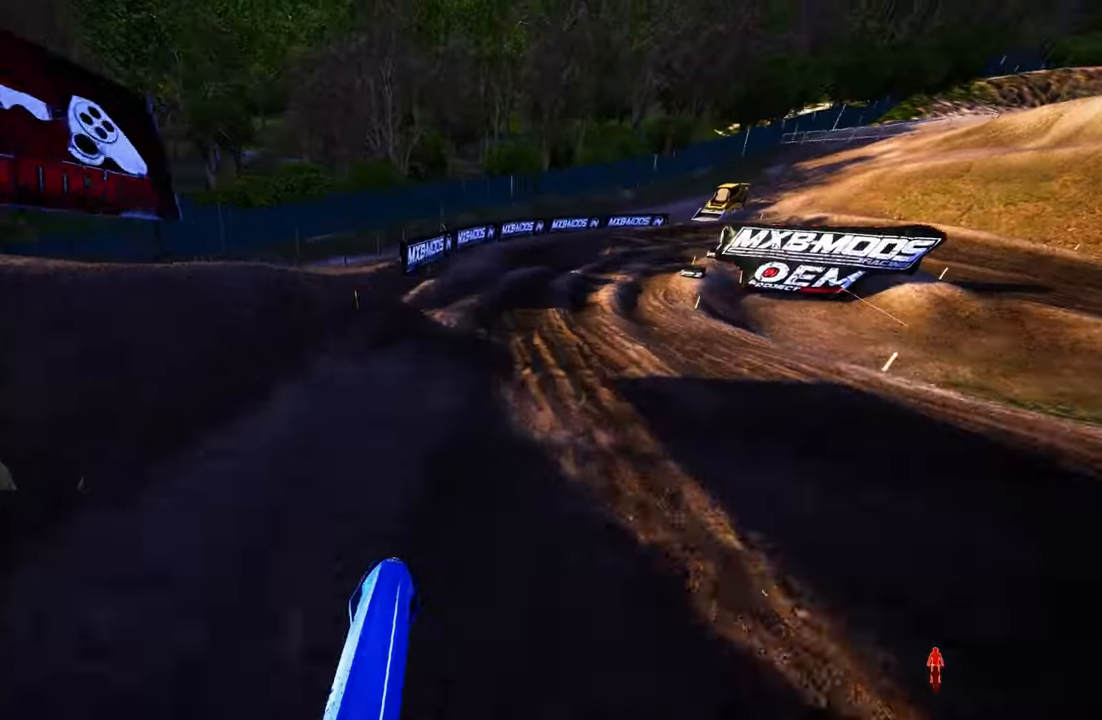
{"buttons": ["R2"], "left_stick": "up", "right_stick": "center", "events": [[50, "R2", "down"]]}
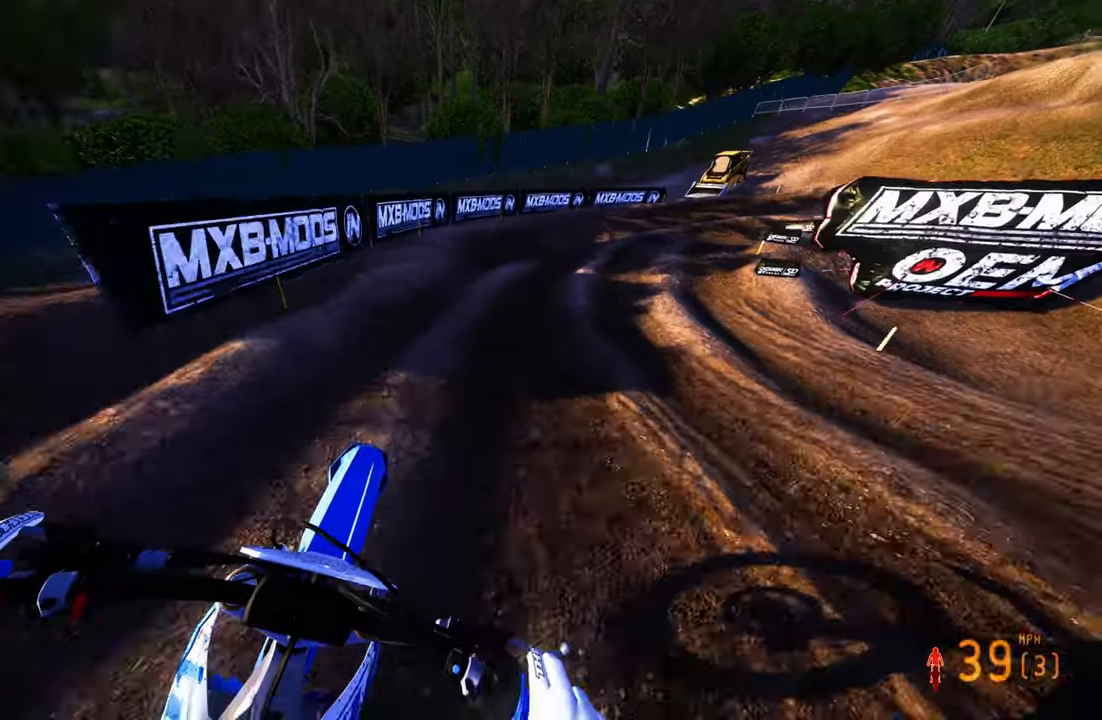
{"buttons": [], "left_stick": "up-right", "right_stick": "center", "events": [[67, "left_stick", "up-right"], [200, "R2", "up"], [250, "R3", "down"], [383, "R3", "up"]]}
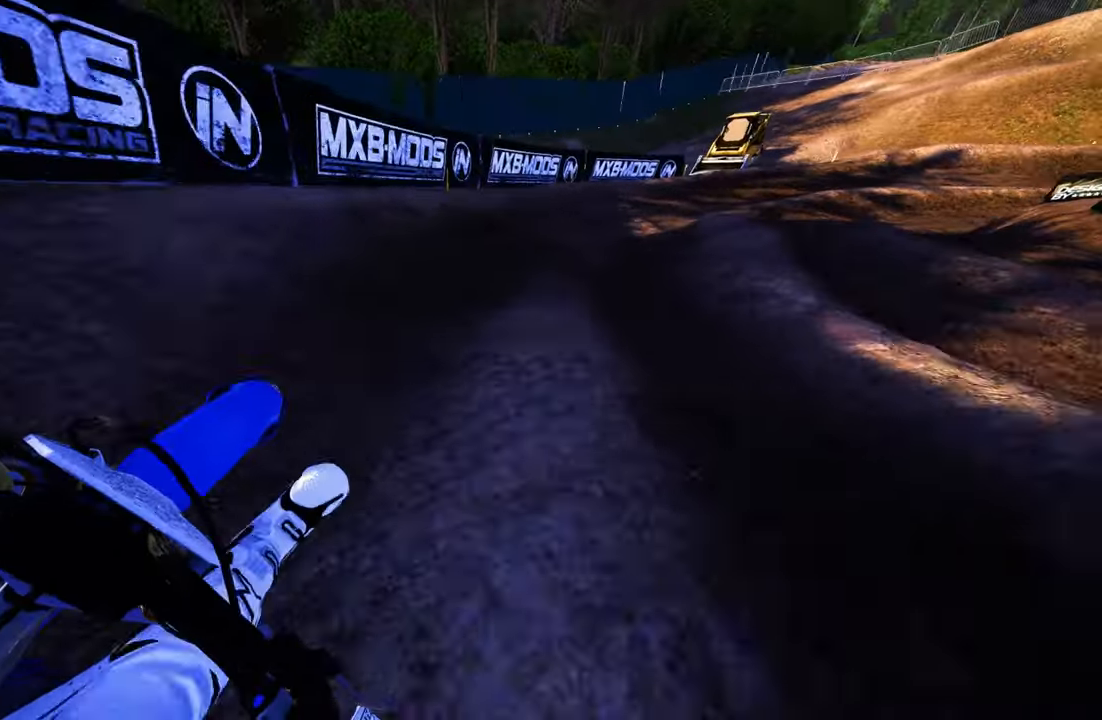
{"buttons": [], "left_stick": "up-right", "right_stick": "up-left", "events": [[67, "right_stick", "up-left"], [150, "R2", "down"], [483, "R2", "up"]]}
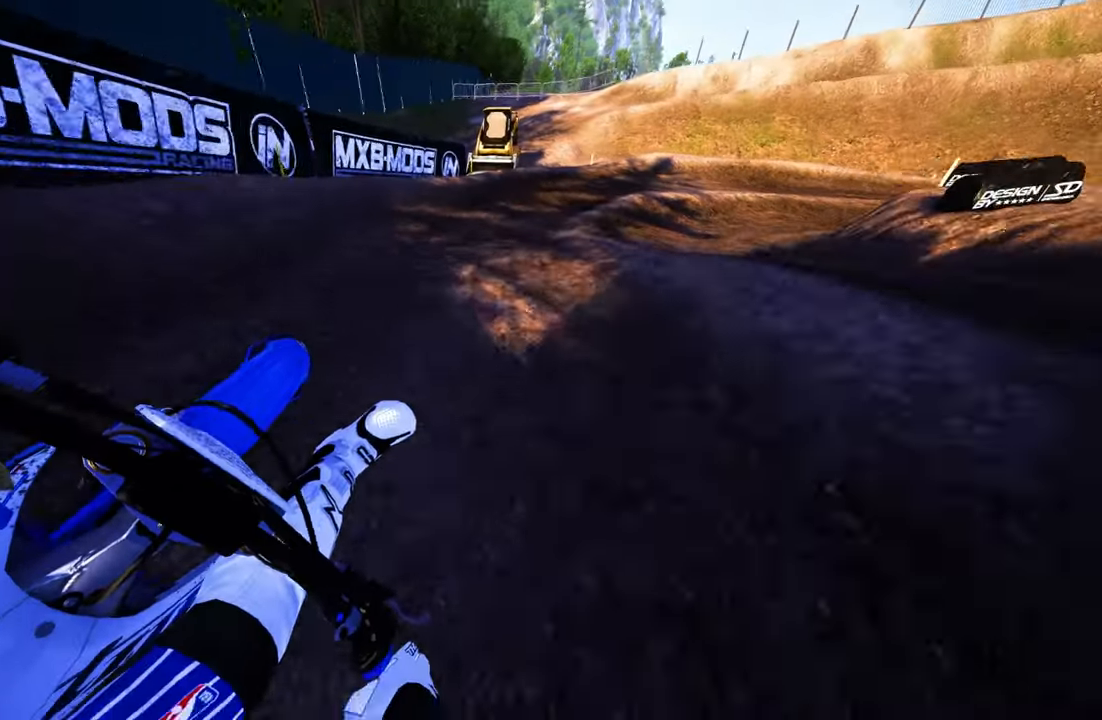
{"buttons": [], "left_stick": "up-right", "right_stick": "up-left", "events": []}